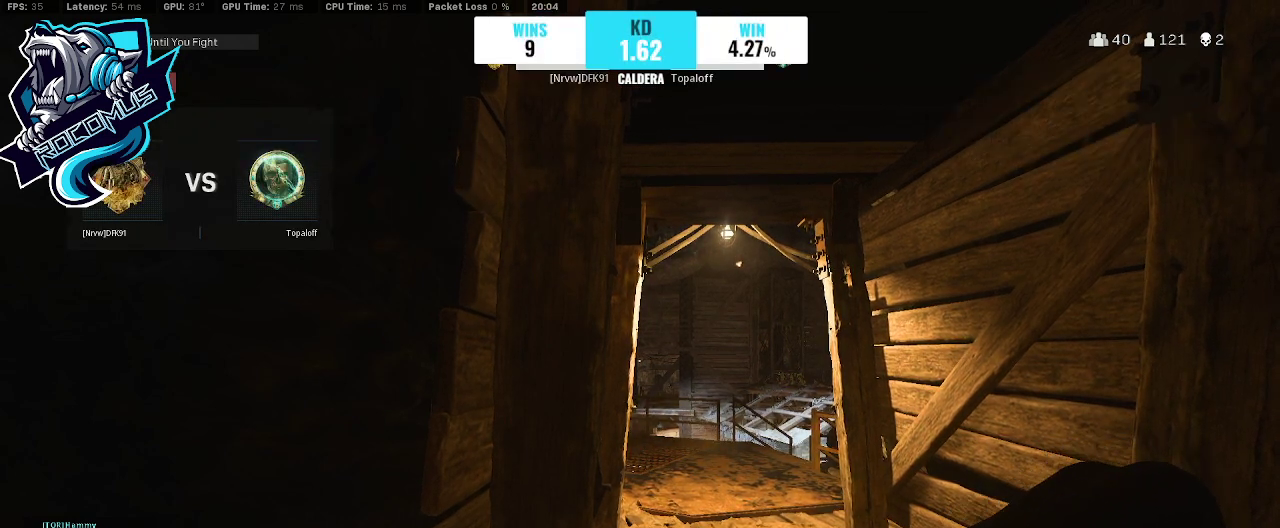
Gameplay with a controller (PlayStation layout); each line is a JSON object with the inputs held at the frame after it. "events" lists button and stick changes between this image and that frame as [ms after this image, input, new state], when the widget could be followed in between.
{"buttons": [], "left_stick": "up-right", "right_stick": "center", "events": [[433, "left_stick", "up-right"]]}
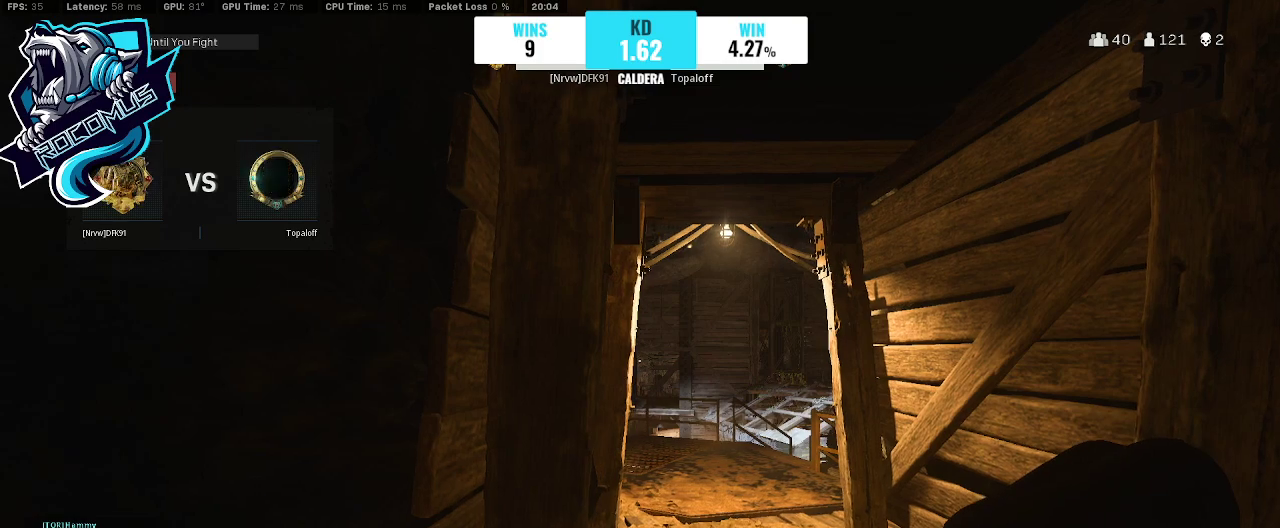
{"buttons": [], "left_stick": "up", "right_stick": "left", "events": [[300, "left_stick", "up"], [467, "right_stick", "left"]]}
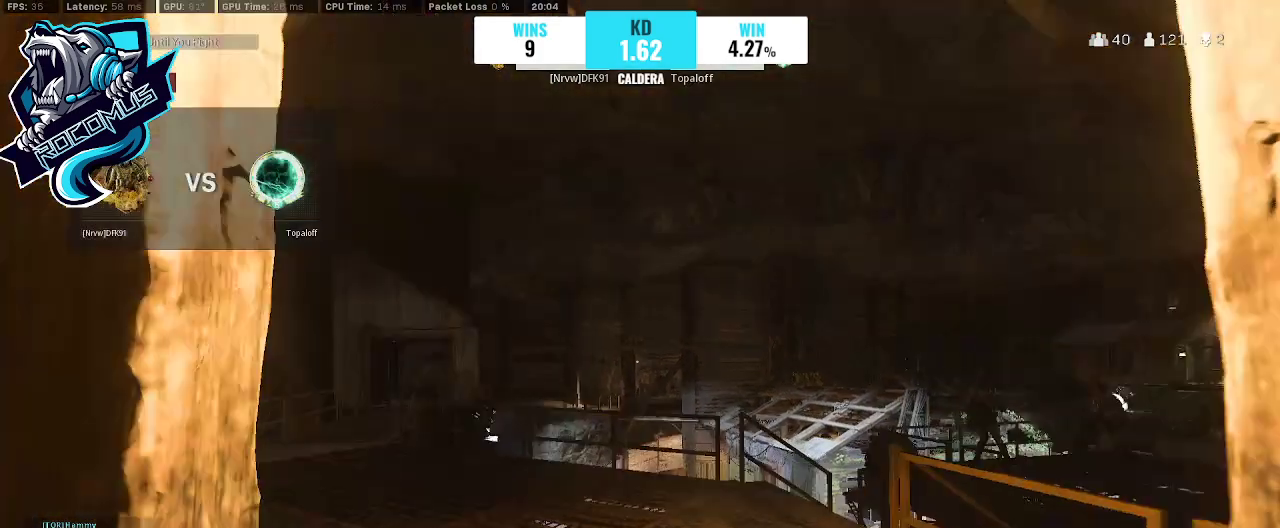
{"buttons": [], "left_stick": "down", "right_stick": "center", "events": [[67, "left_stick", "center"], [67, "right_stick", "center"], [367, "left_stick", "down"]]}
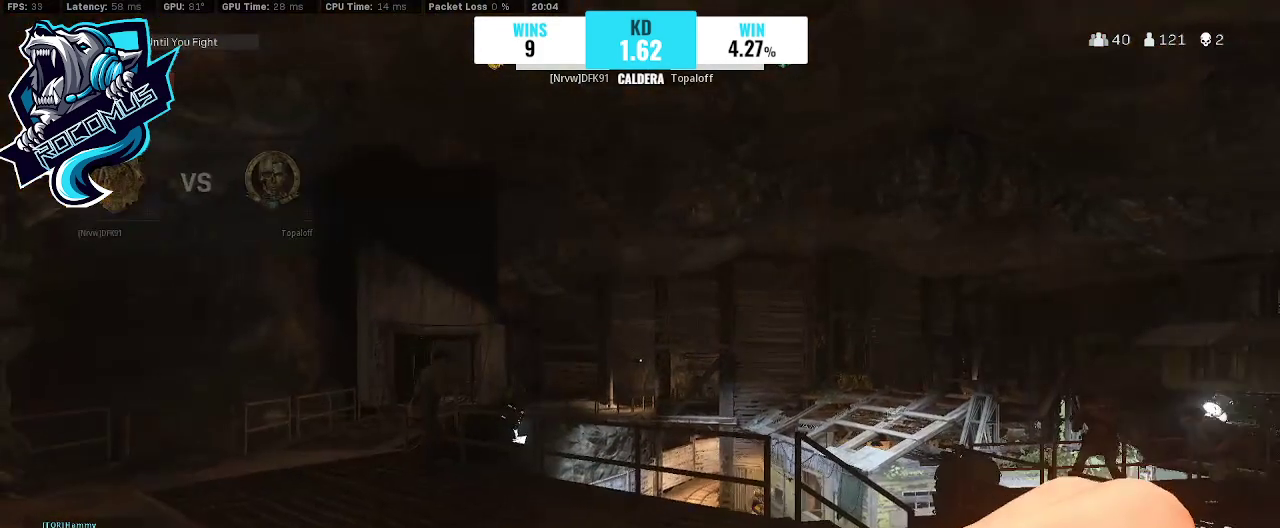
{"buttons": [], "left_stick": "center", "right_stick": "center", "events": [[133, "left_stick", "center"]]}
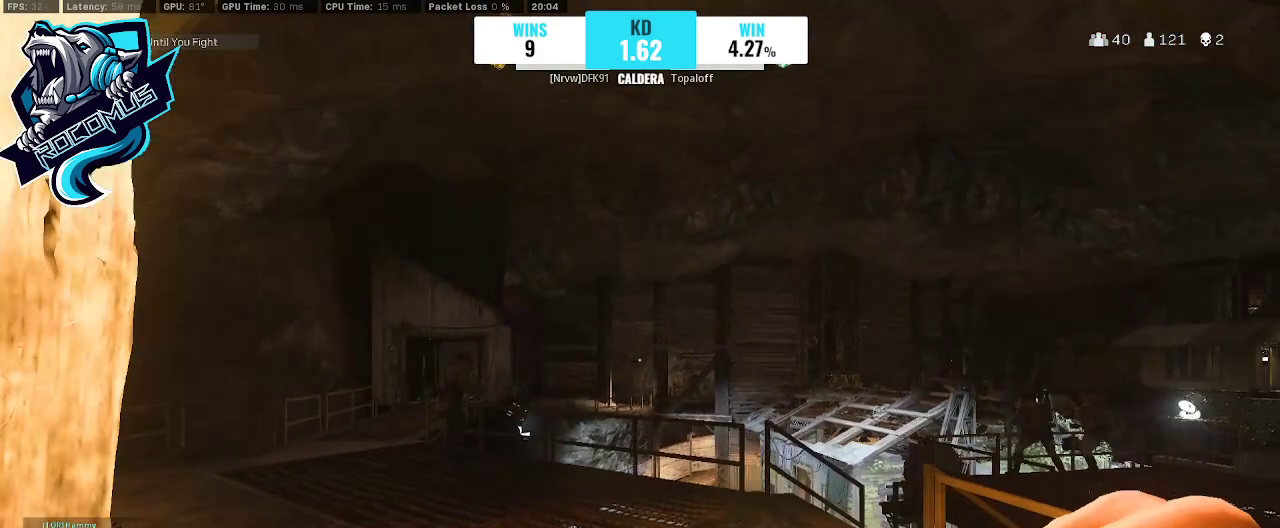
{"buttons": [], "left_stick": "center", "right_stick": "center", "events": []}
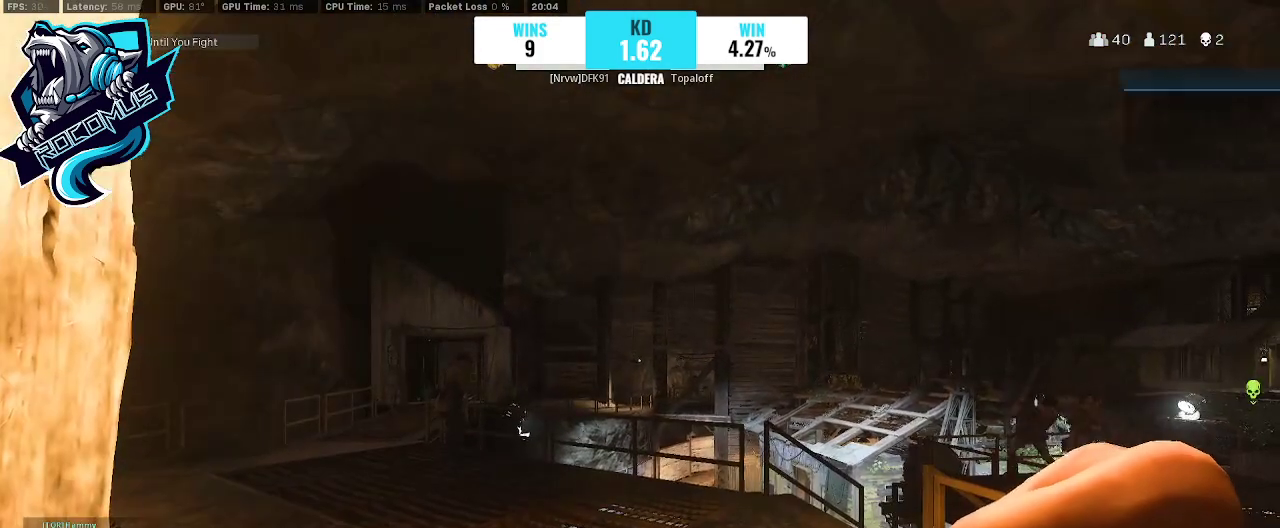
{"buttons": [], "left_stick": "center", "right_stick": "center", "events": []}
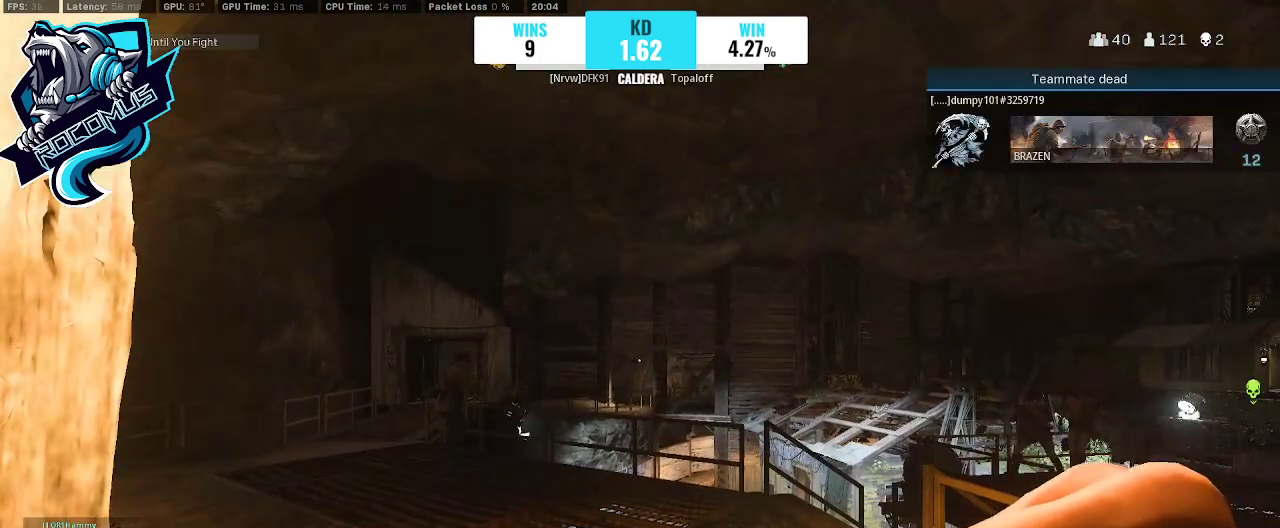
{"buttons": [], "left_stick": "center", "right_stick": "center", "events": []}
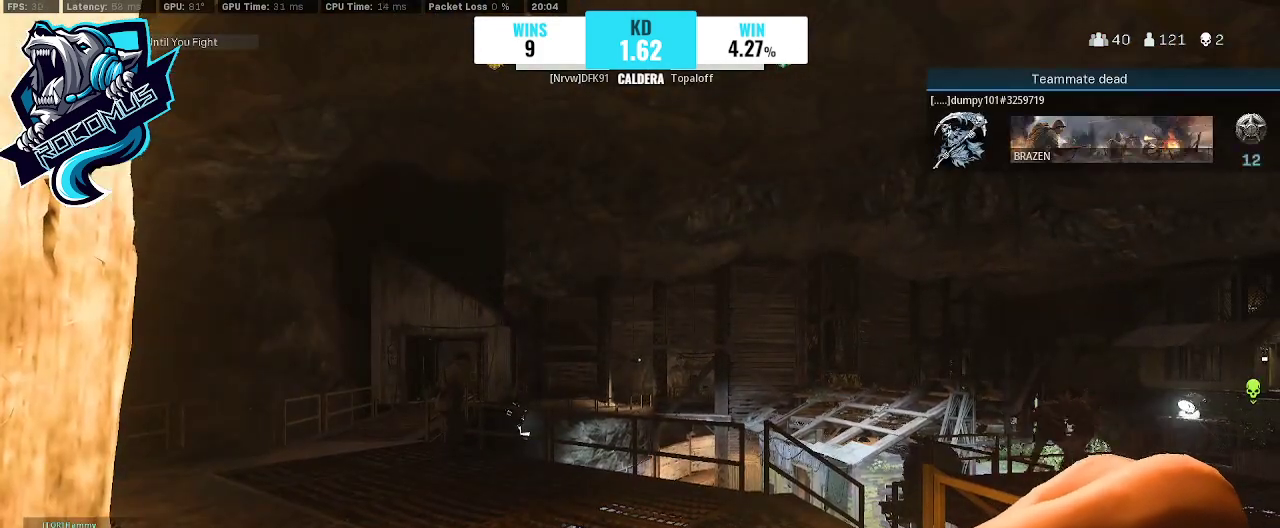
{"buttons": [], "left_stick": "left", "right_stick": "center", "events": [[433, "left_stick", "left"]]}
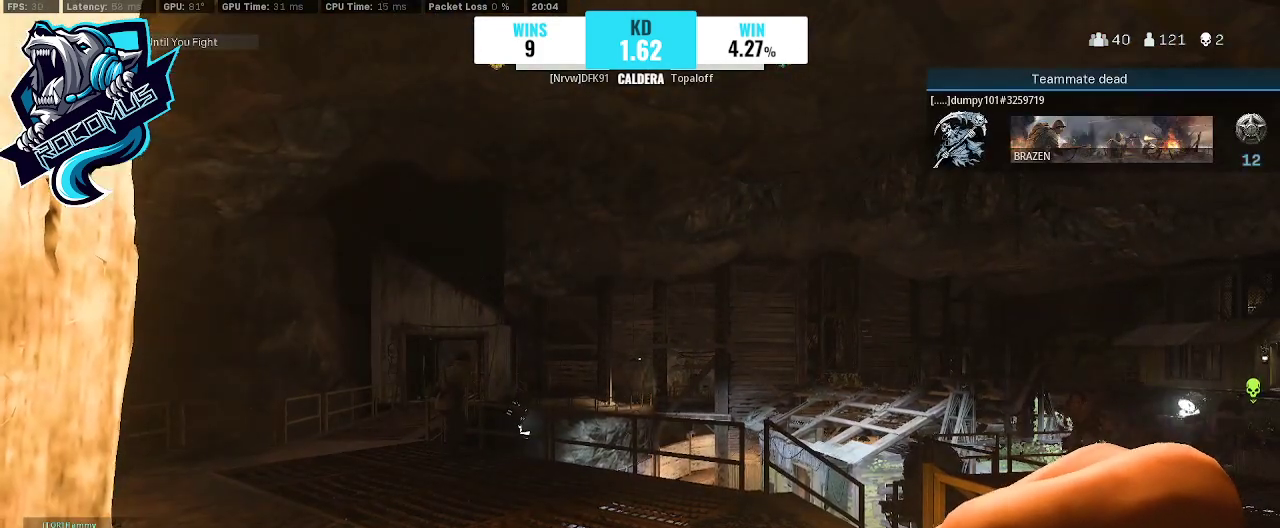
{"buttons": [], "left_stick": "center", "right_stick": "center", "events": [[67, "left_stick", "center"]]}
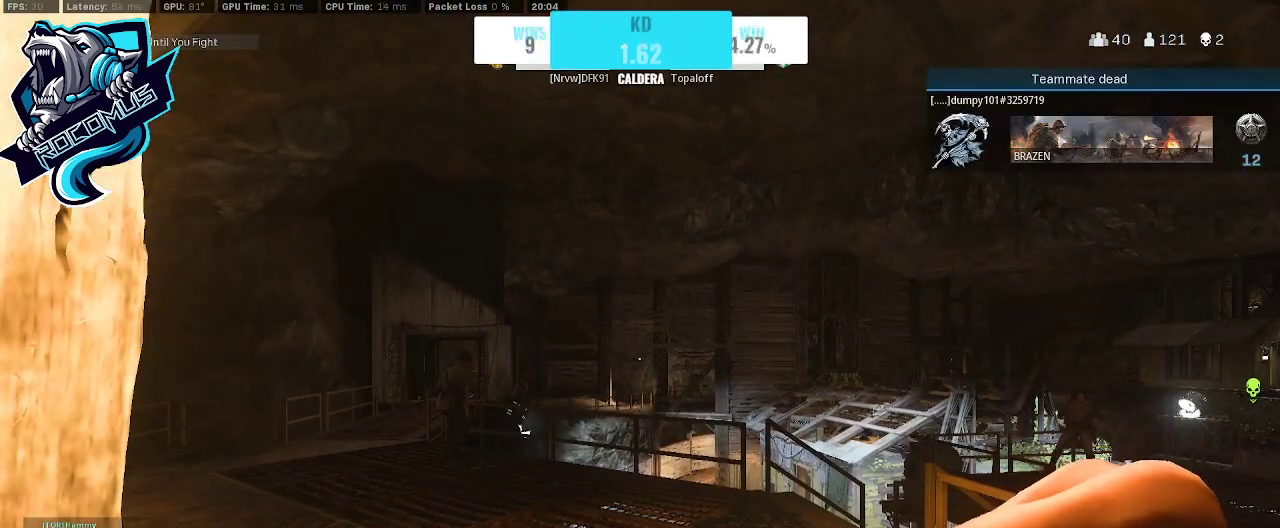
{"buttons": [], "left_stick": "center", "right_stick": "center", "events": []}
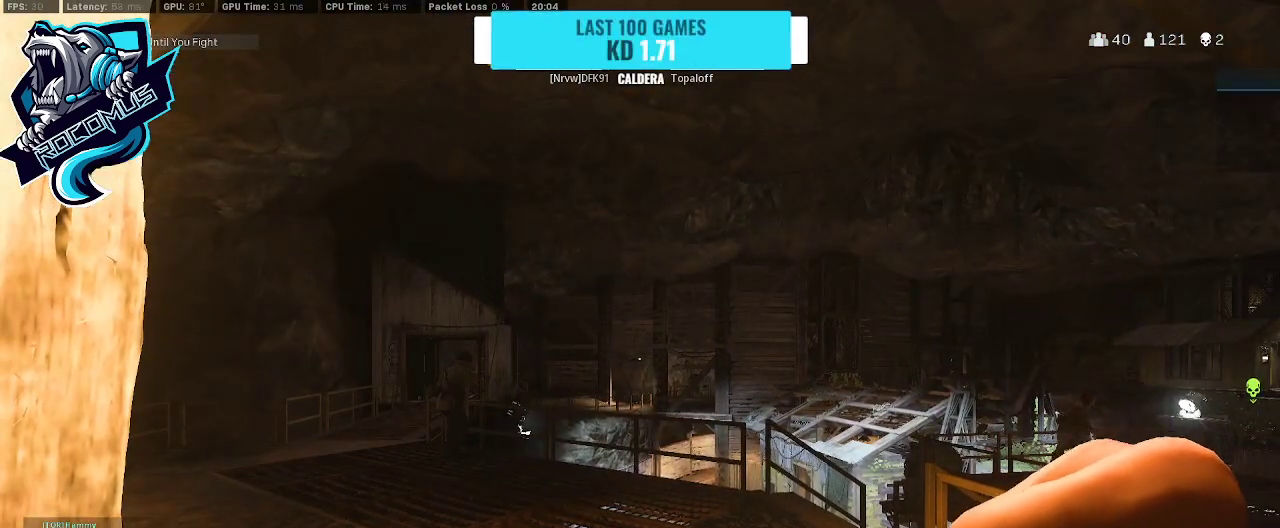
{"buttons": [], "left_stick": "center", "right_stick": "center", "events": []}
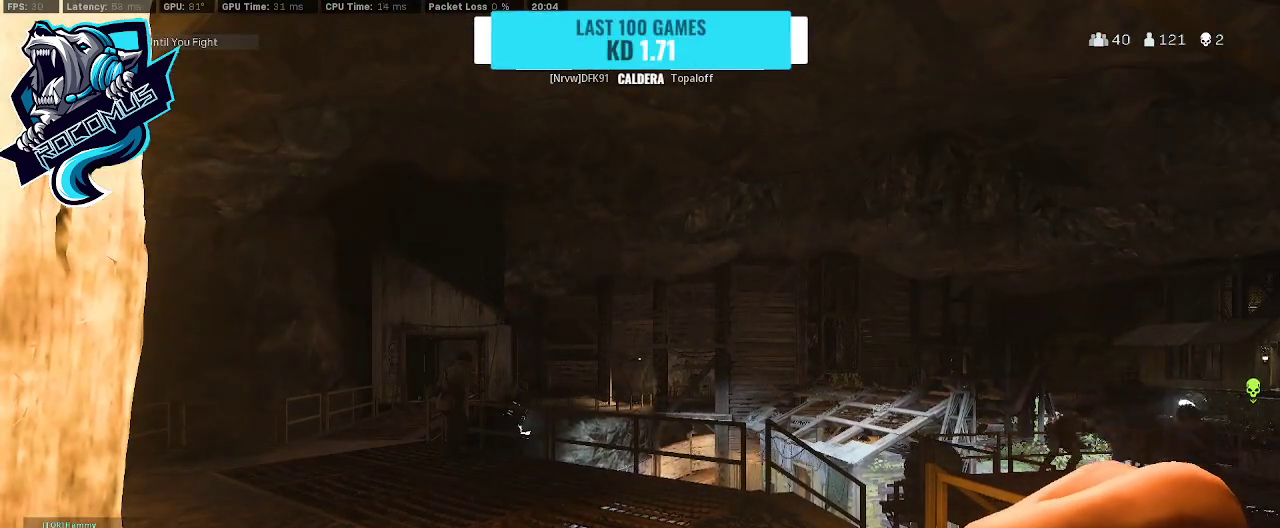
{"buttons": [], "left_stick": "up-left", "right_stick": "center", "events": [[200, "left_stick", "up-left"]]}
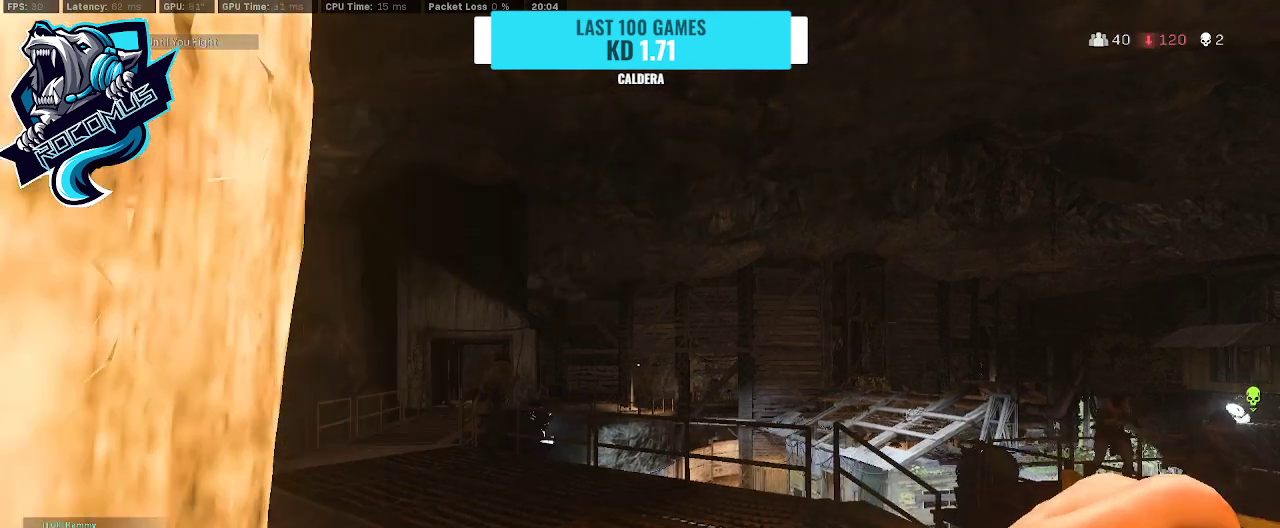
{"buttons": [], "left_stick": "center", "right_stick": "center", "events": [[67, "left_stick", "right"], [267, "left_stick", "center"]]}
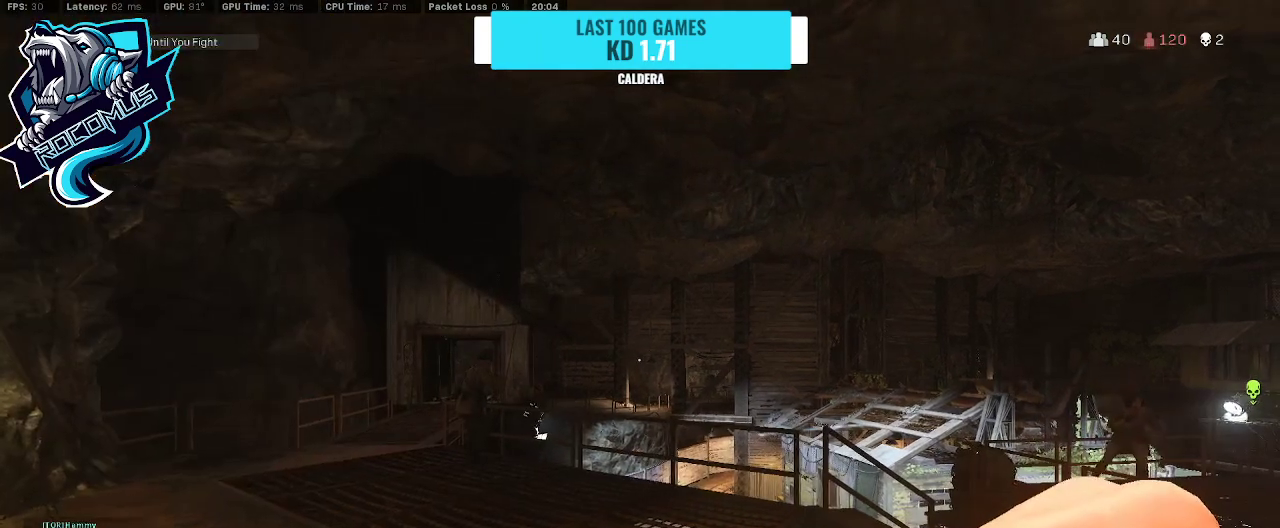
{"buttons": [], "left_stick": "center", "right_stick": "center", "events": []}
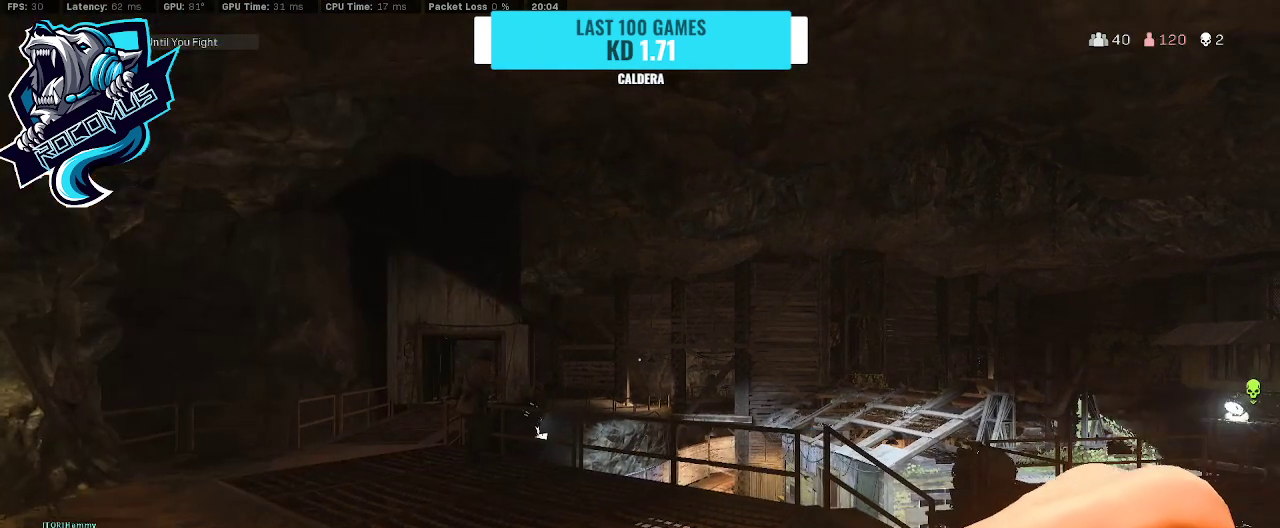
{"buttons": [], "left_stick": "center", "right_stick": "center", "events": []}
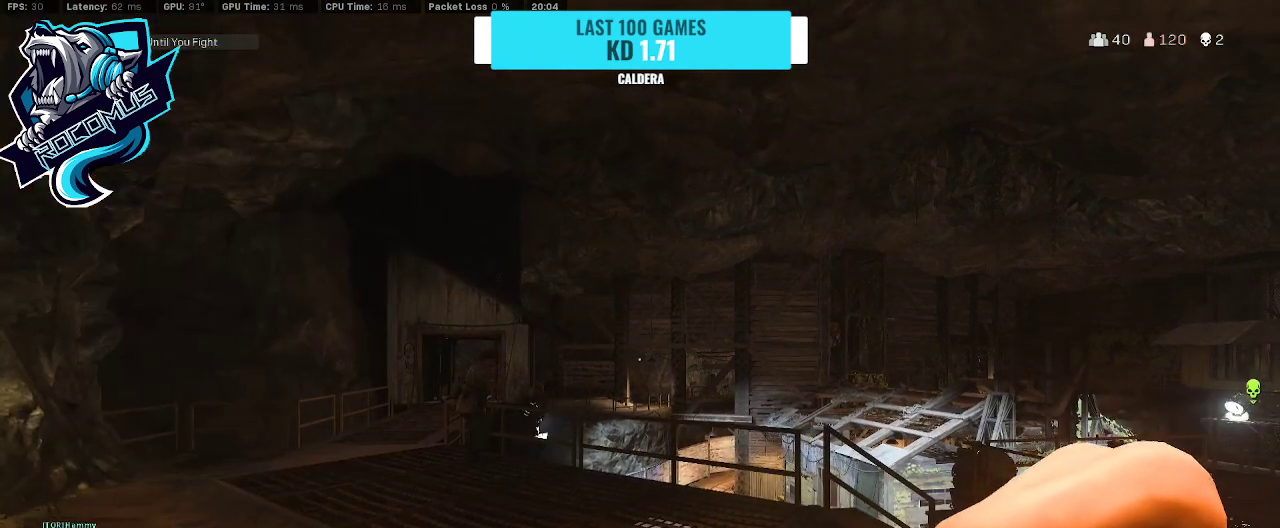
{"buttons": [], "left_stick": "center", "right_stick": "center", "events": []}
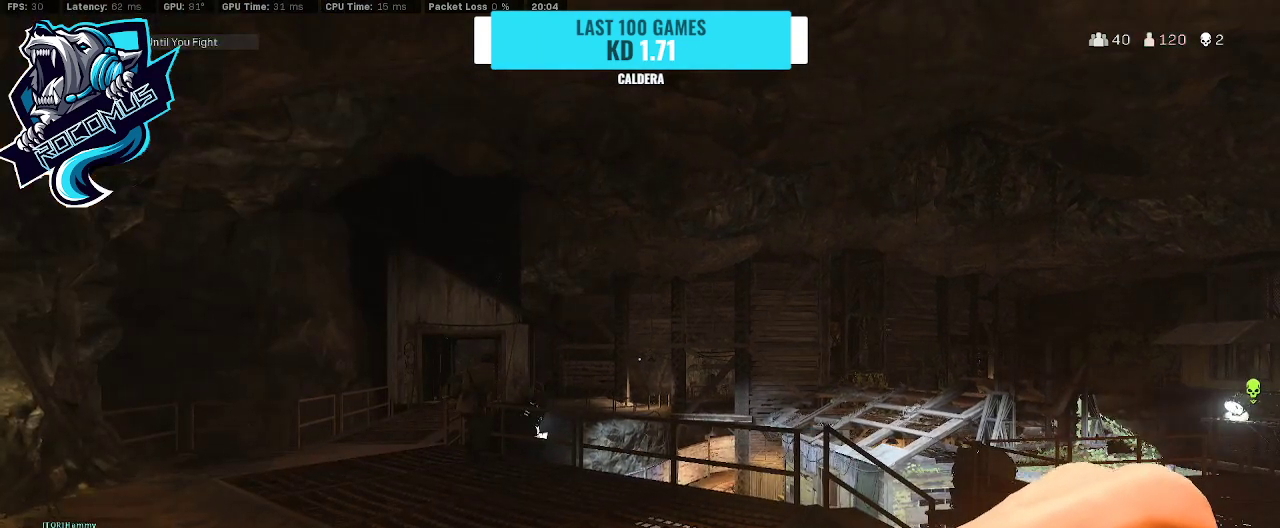
{"buttons": [], "left_stick": "center", "right_stick": "center", "events": []}
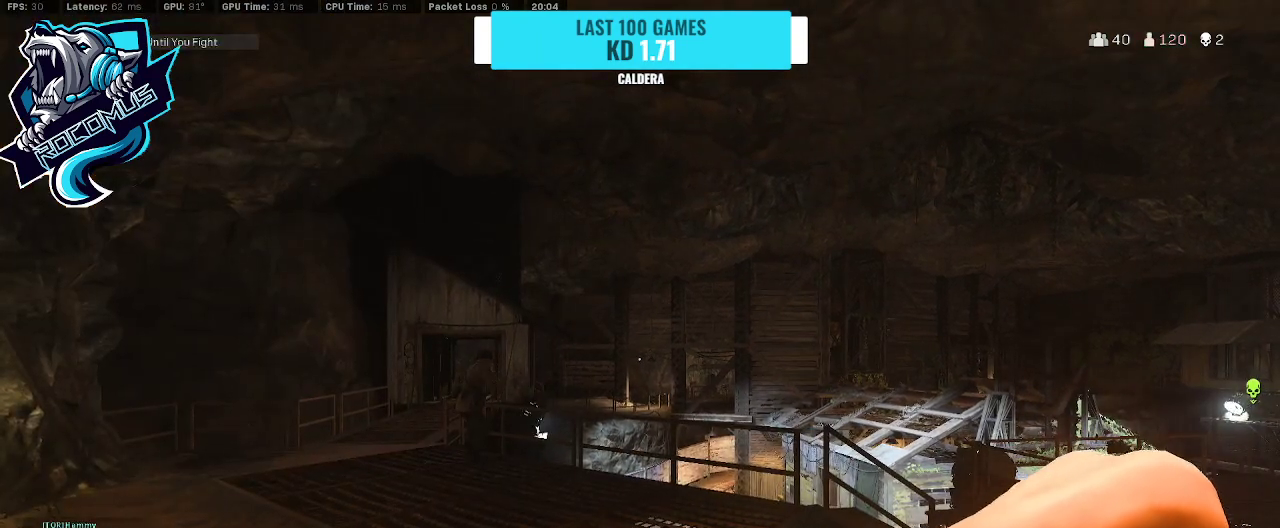
{"buttons": [], "left_stick": "center", "right_stick": "center", "events": []}
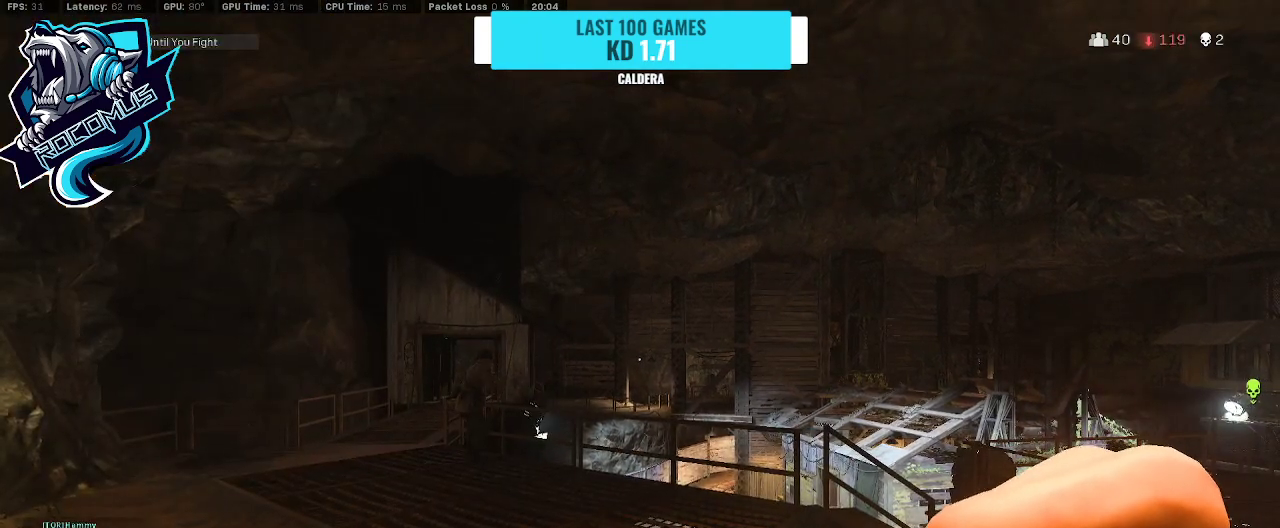
{"buttons": [], "left_stick": "center", "right_stick": "center", "events": []}
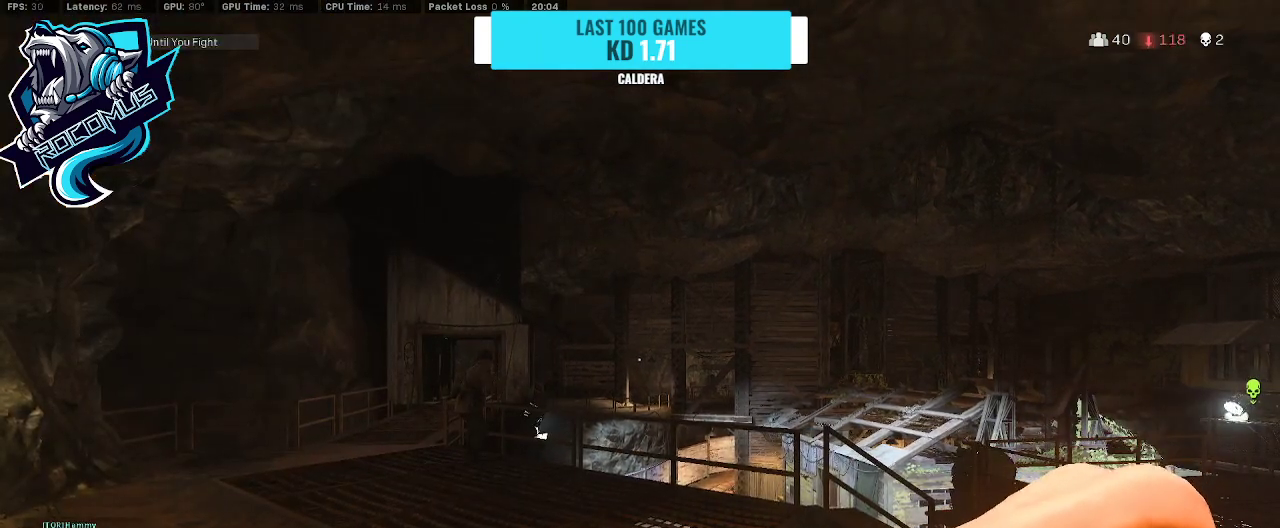
{"buttons": [], "left_stick": "center", "right_stick": "center", "events": []}
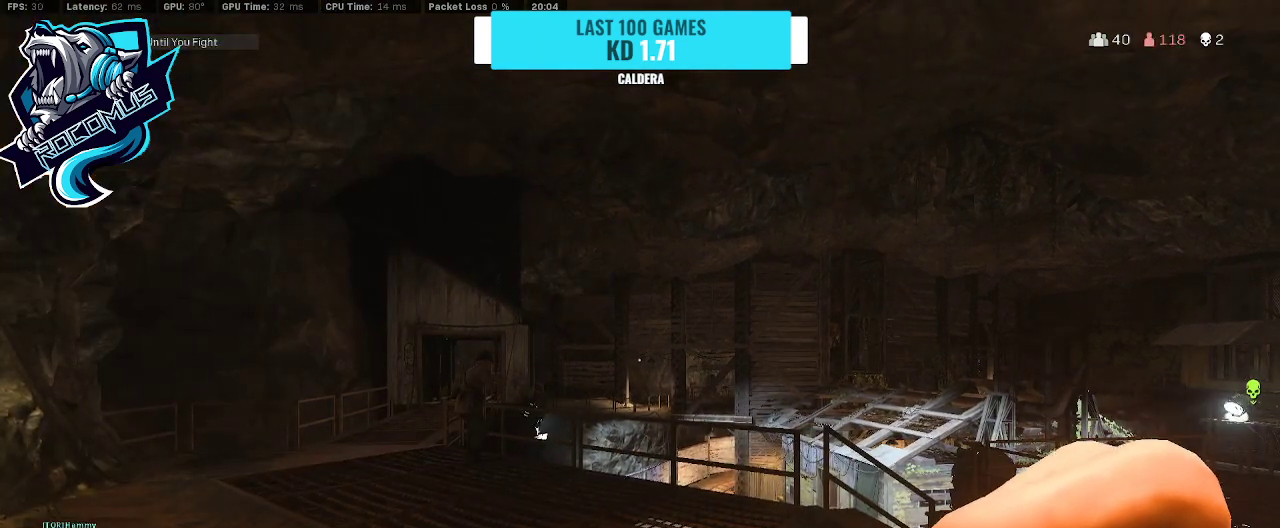
{"buttons": [], "left_stick": "center", "right_stick": "center", "events": []}
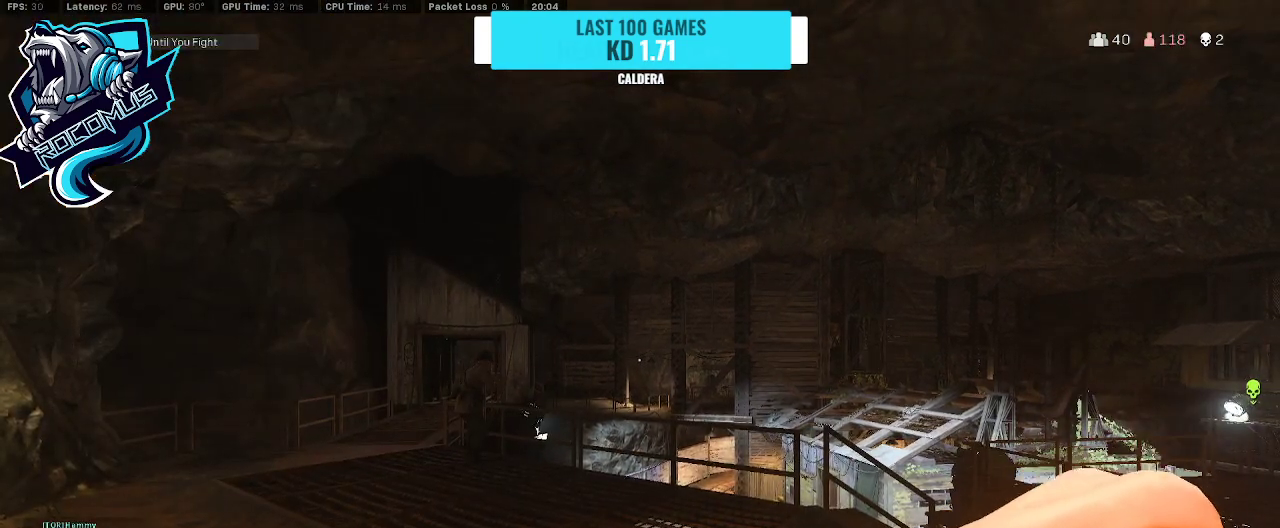
{"buttons": [], "left_stick": "center", "right_stick": "center", "events": []}
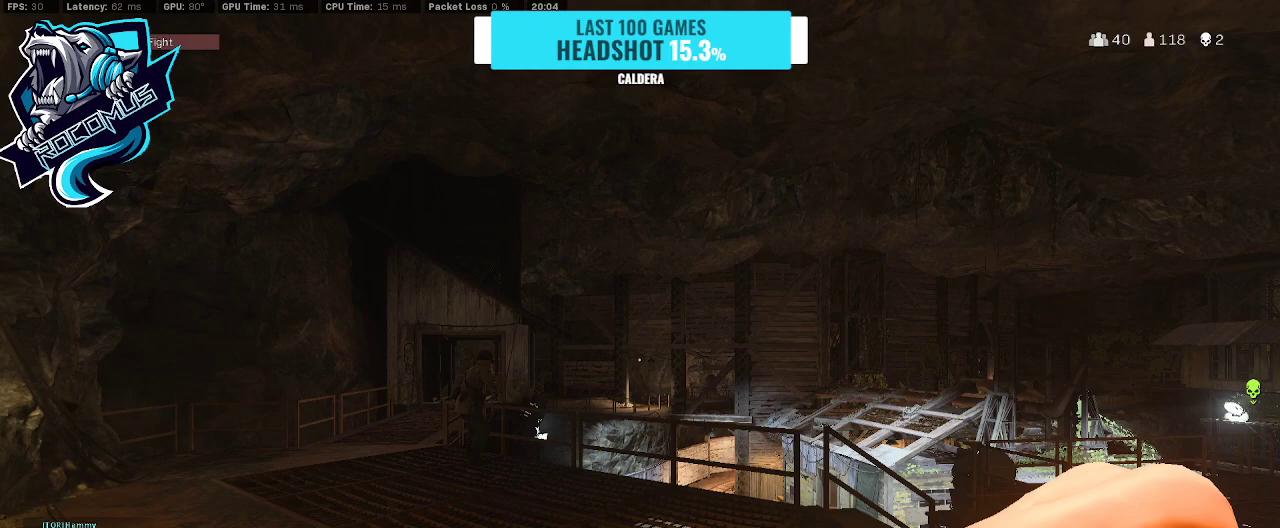
{"buttons": [], "left_stick": "up-left", "right_stick": "center", "events": [[100, "left_stick", "up"], [233, "right_stick", "down-left"], [433, "right_stick", "center"], [500, "left_stick", "up-left"]]}
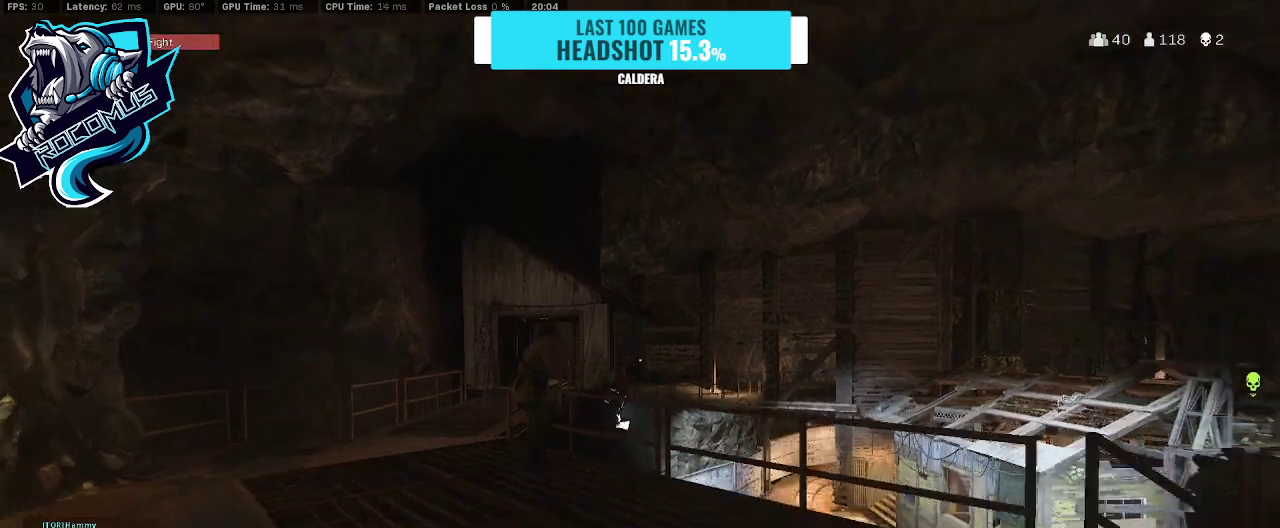
{"buttons": [], "left_stick": "center", "right_stick": "center", "events": [[33, "right_stick", "right"], [100, "left_stick", "center"], [200, "left_stick", "down-right"], [367, "left_stick", "right"], [400, "right_stick", "center"], [467, "left_stick", "center"]]}
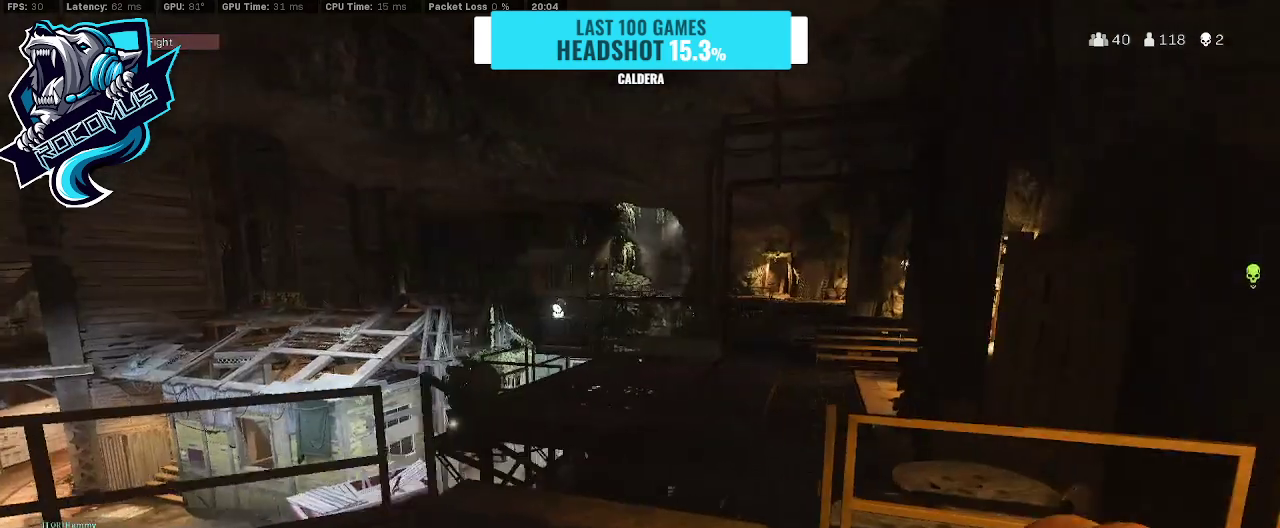
{"buttons": [], "left_stick": "center", "right_stick": "center", "events": []}
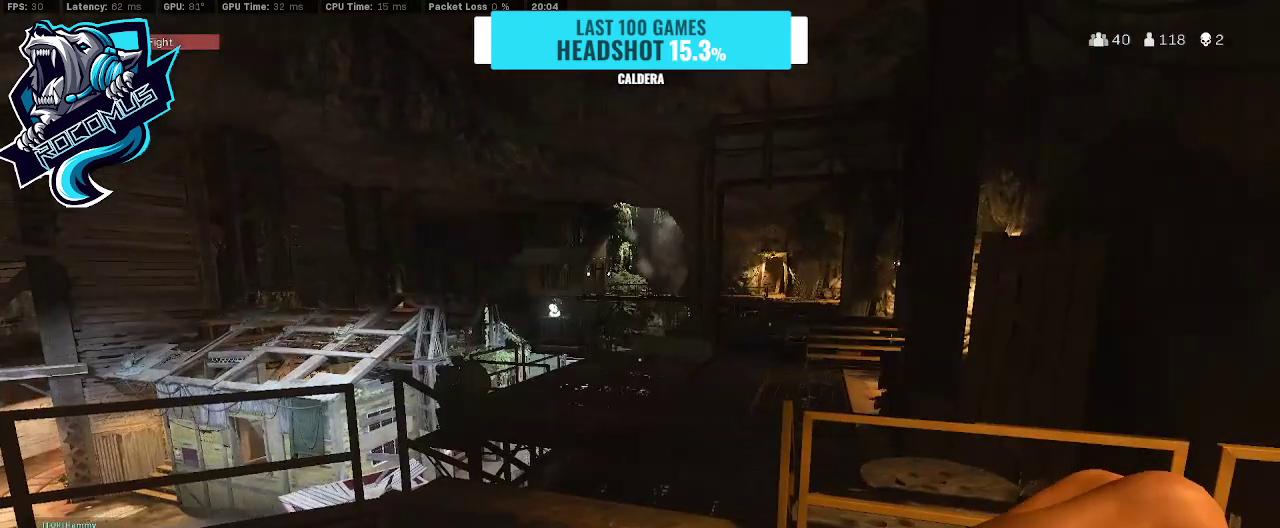
{"buttons": [], "left_stick": "center", "right_stick": "center", "events": []}
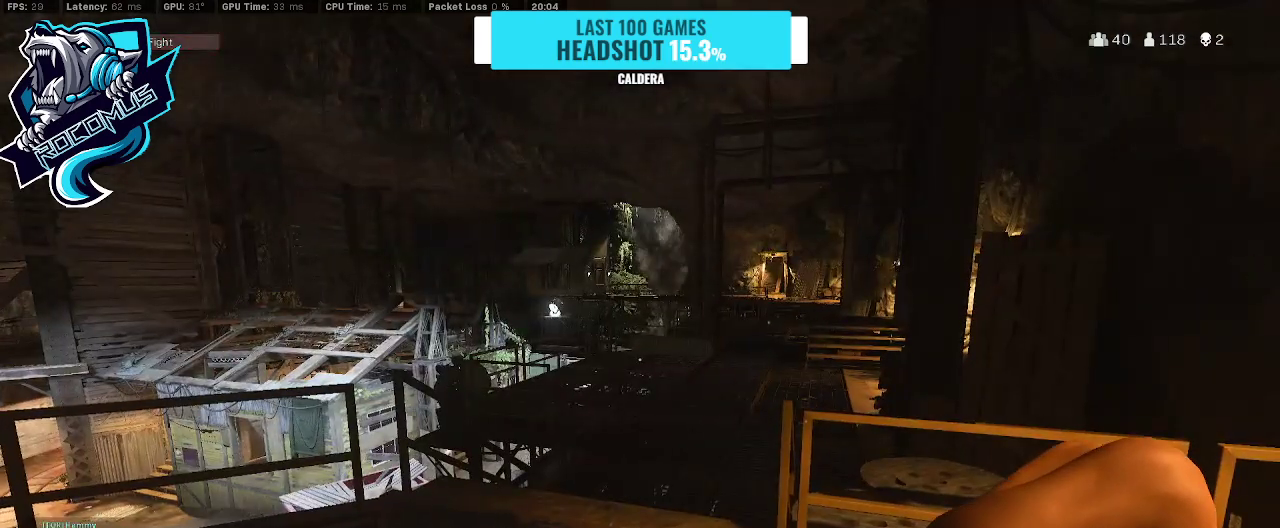
{"buttons": [], "left_stick": "center", "right_stick": "center", "events": []}
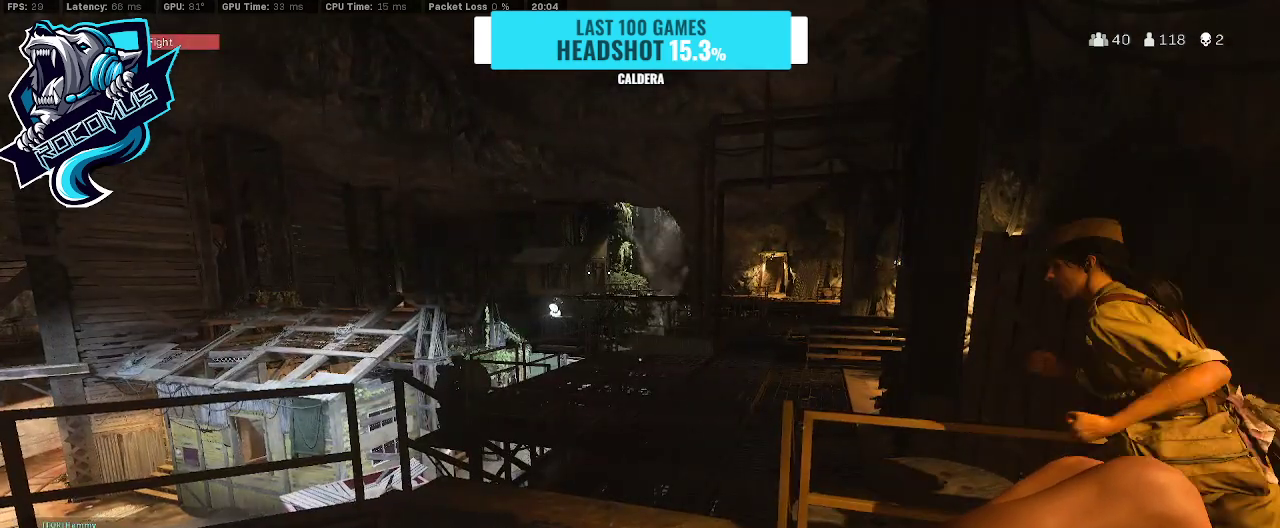
{"buttons": [], "left_stick": "center", "right_stick": "center", "events": [[167, "left_stick", "left"], [233, "right_stick", "left"], [333, "right_stick", "center"], [500, "left_stick", "center"]]}
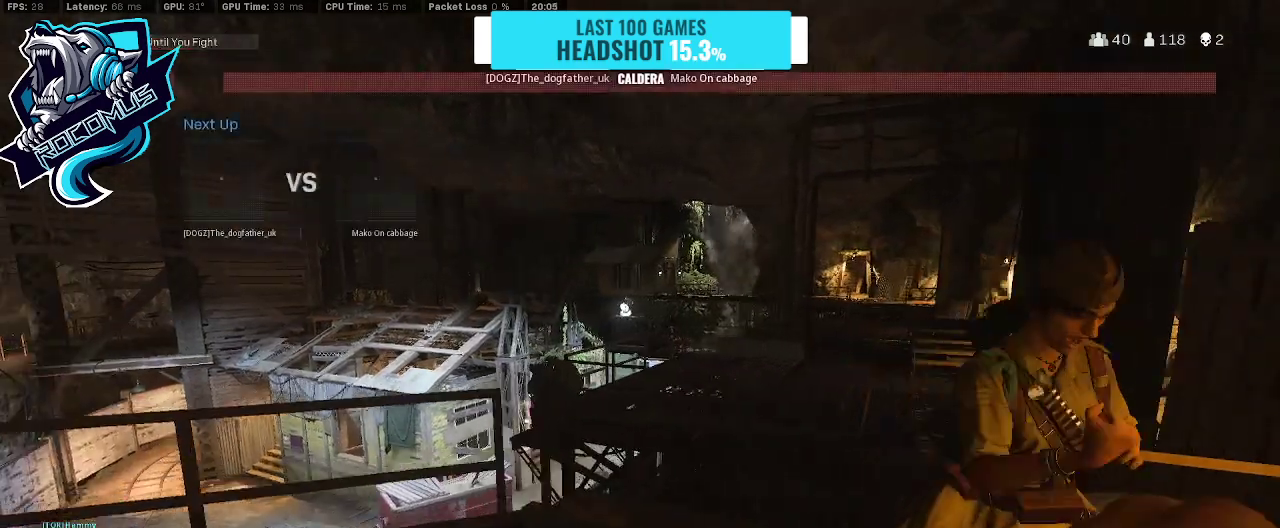
{"buttons": [], "left_stick": "left", "right_stick": "center", "events": [[33, "left_stick", "down-right"], [133, "right_stick", "left"], [167, "left_stick", "right"], [333, "left_stick", "up-left"], [333, "right_stick", "center"], [433, "left_stick", "left"]]}
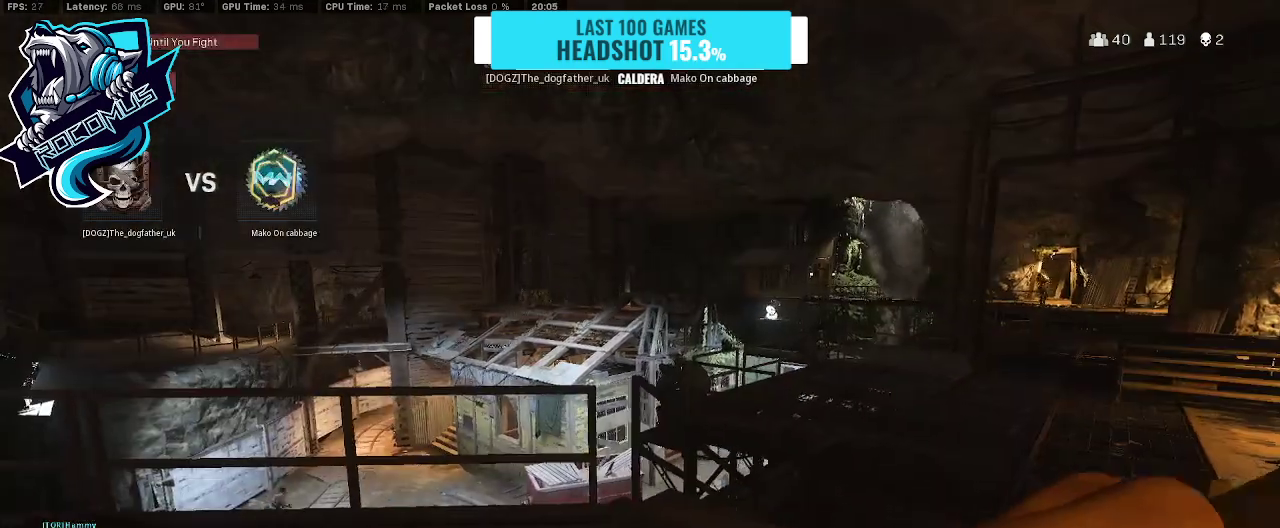
{"buttons": [], "left_stick": "center", "right_stick": "center", "events": [[233, "left_stick", "up-left"], [400, "left_stick", "center"]]}